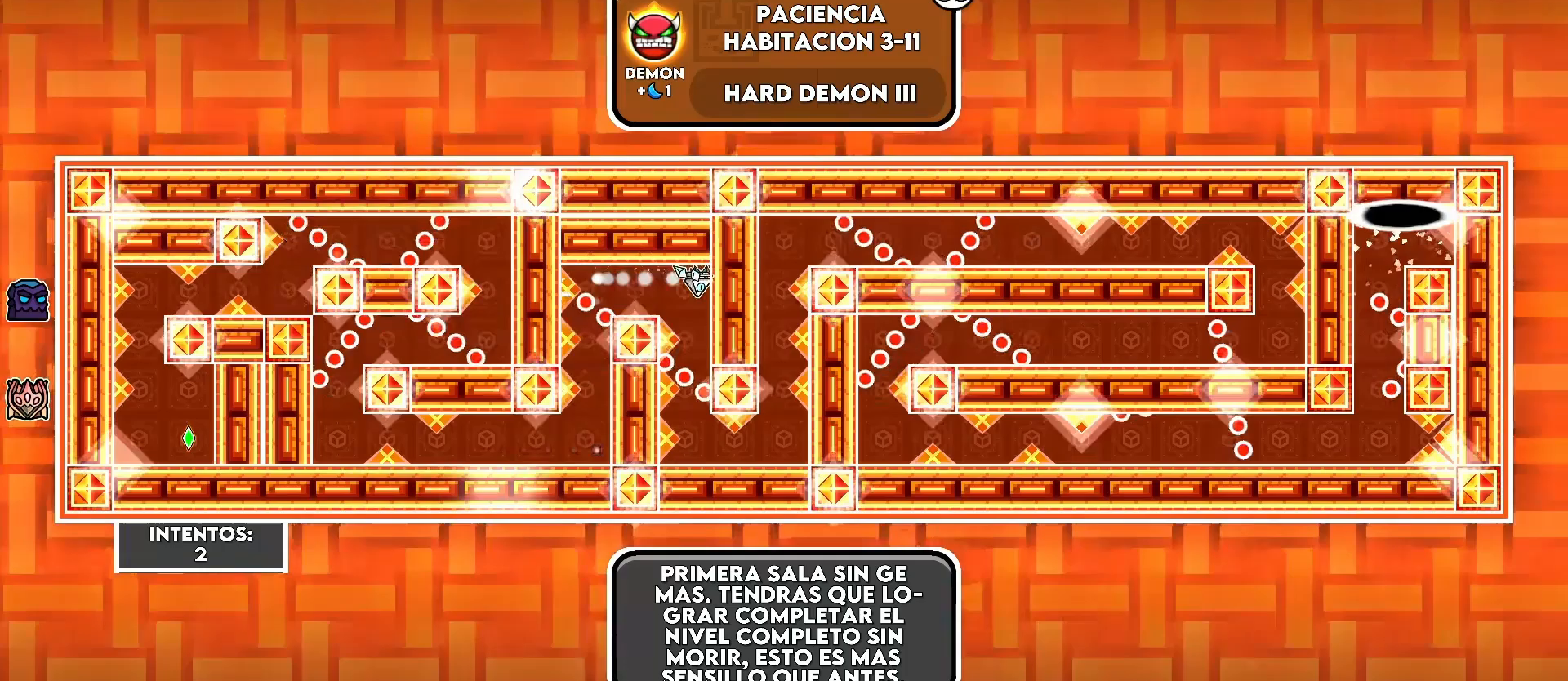
Gameplay with keyboard; each line is a JSON object with the keys held at the frame after it. "events" lists presses ("down") and releases ("up") of ".", "a" and "d" between this image and that frame as [ms after this image, input, new state], when the widget could be followed in between. No other keys are recorded. Mouse input is not recorded.
{"keys": ["d"], "events": [[50, "d", "up"], [233, ".", "down"], [283, ".", "up"], [400, "d", "down"]]}
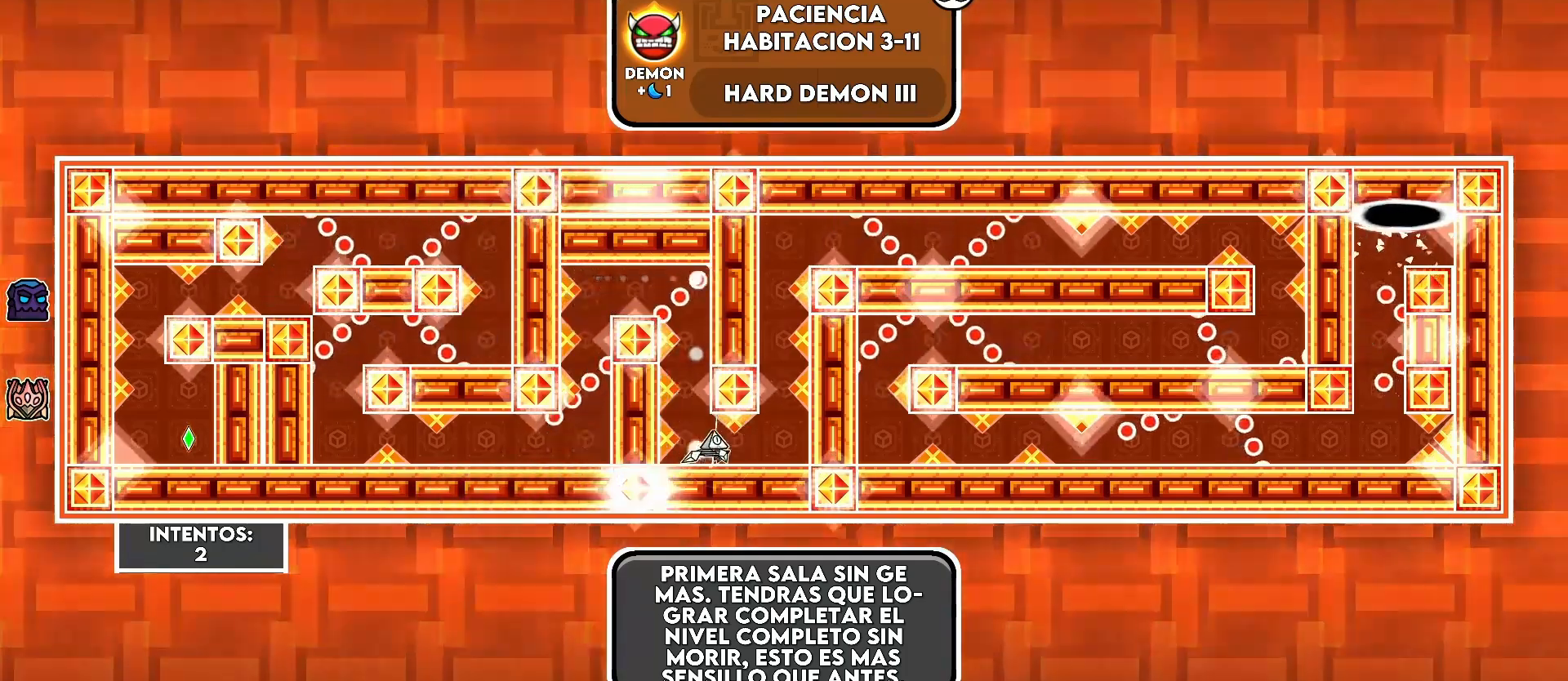
{"keys": ["."], "events": [[100, "d", "up"], [500, ".", "down"]]}
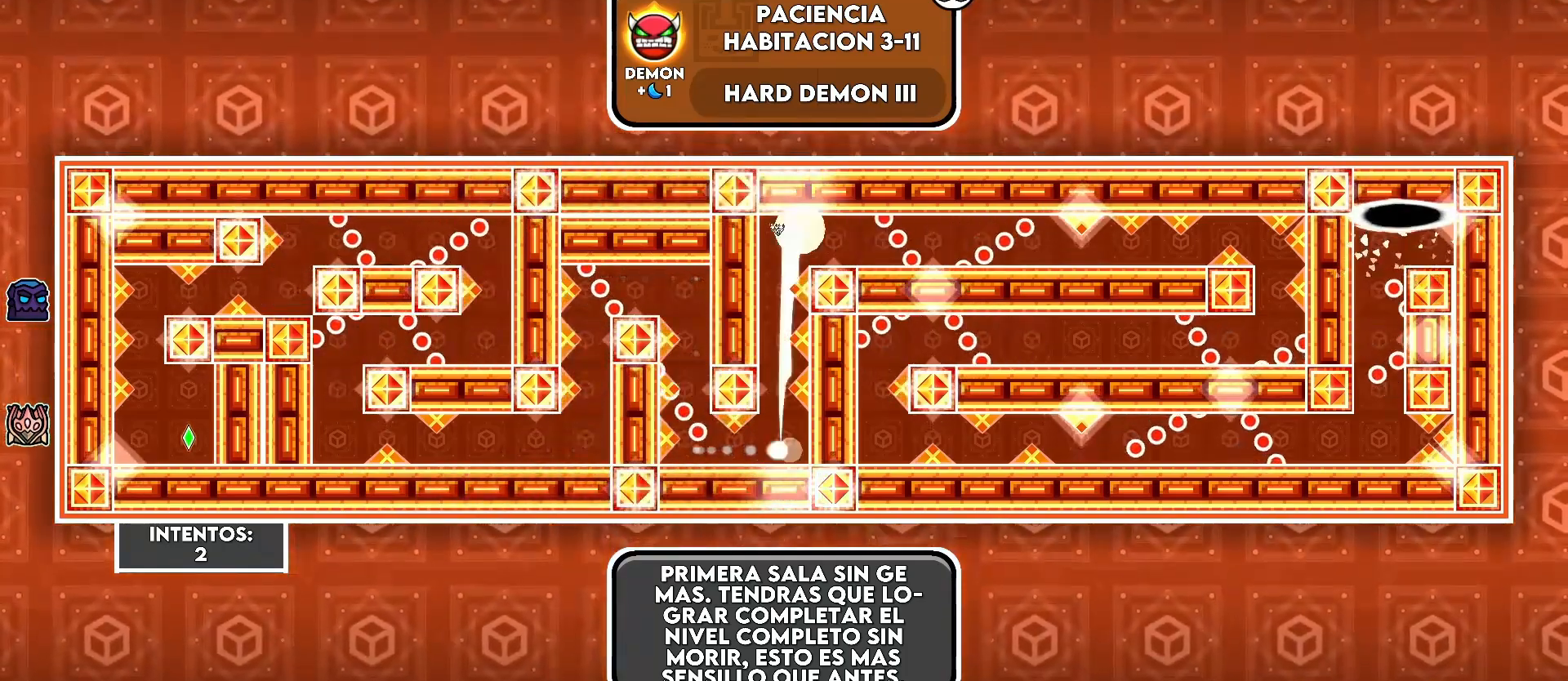
{"keys": [], "events": [[50, ".", "up"]]}
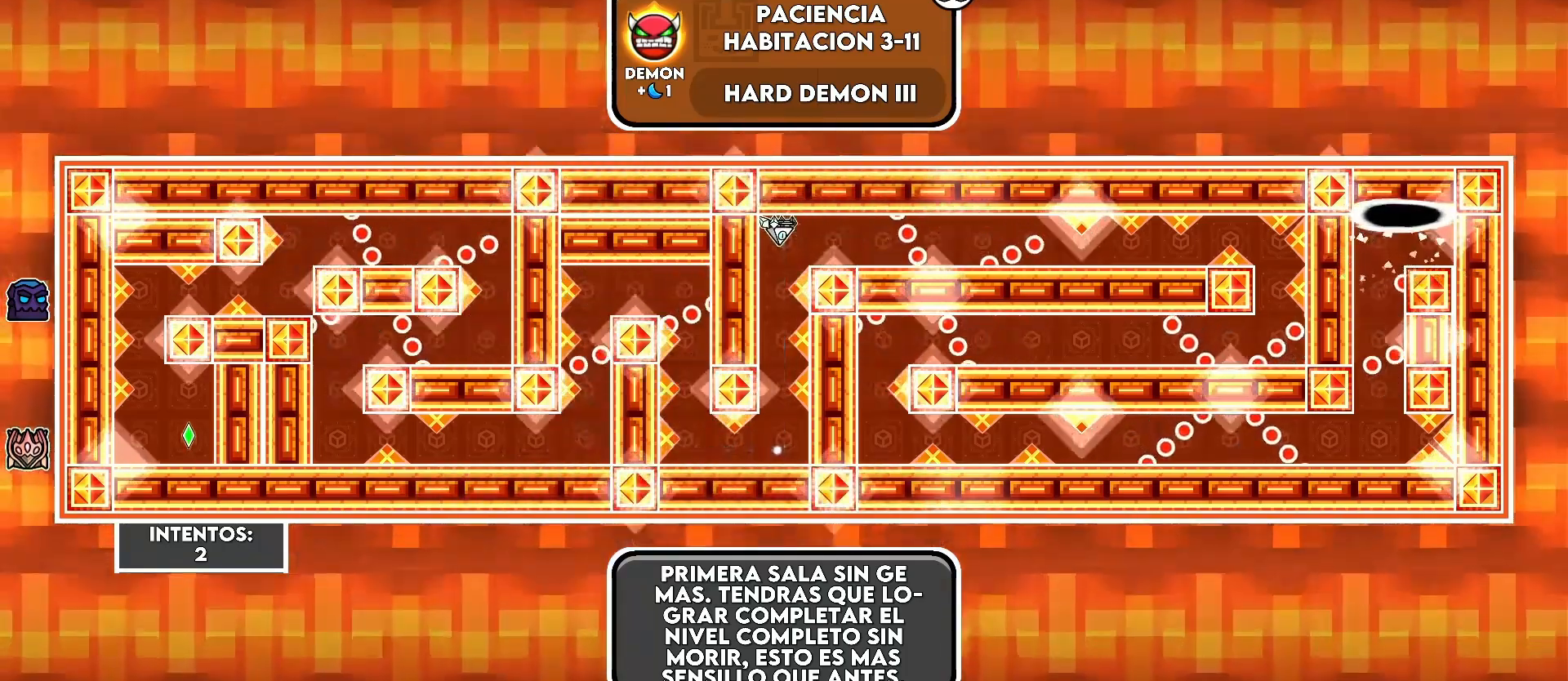
{"keys": ["d"], "events": [[300, "d", "down"]]}
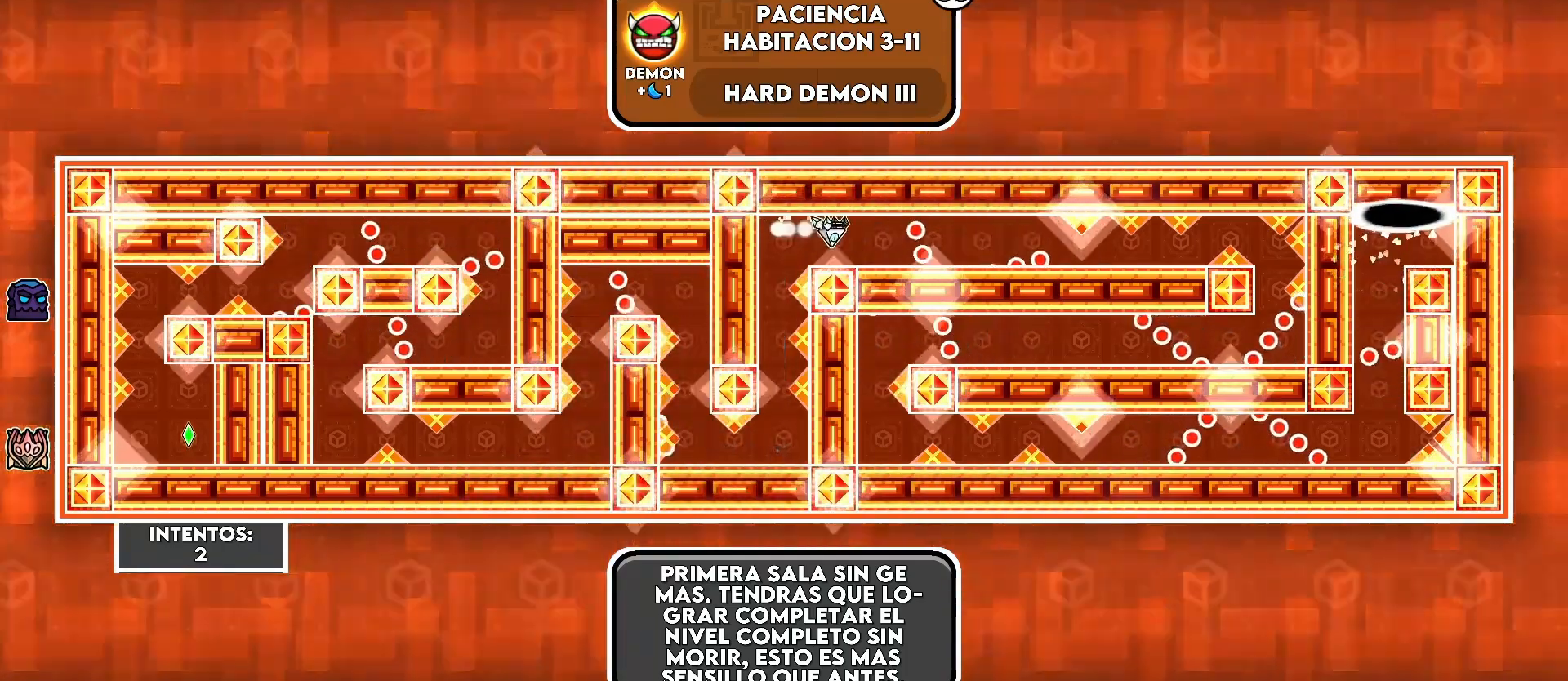
{"keys": [".", "d"], "events": [[100, "d", "up"], [200, "d", "down"], [500, ".", "down"]]}
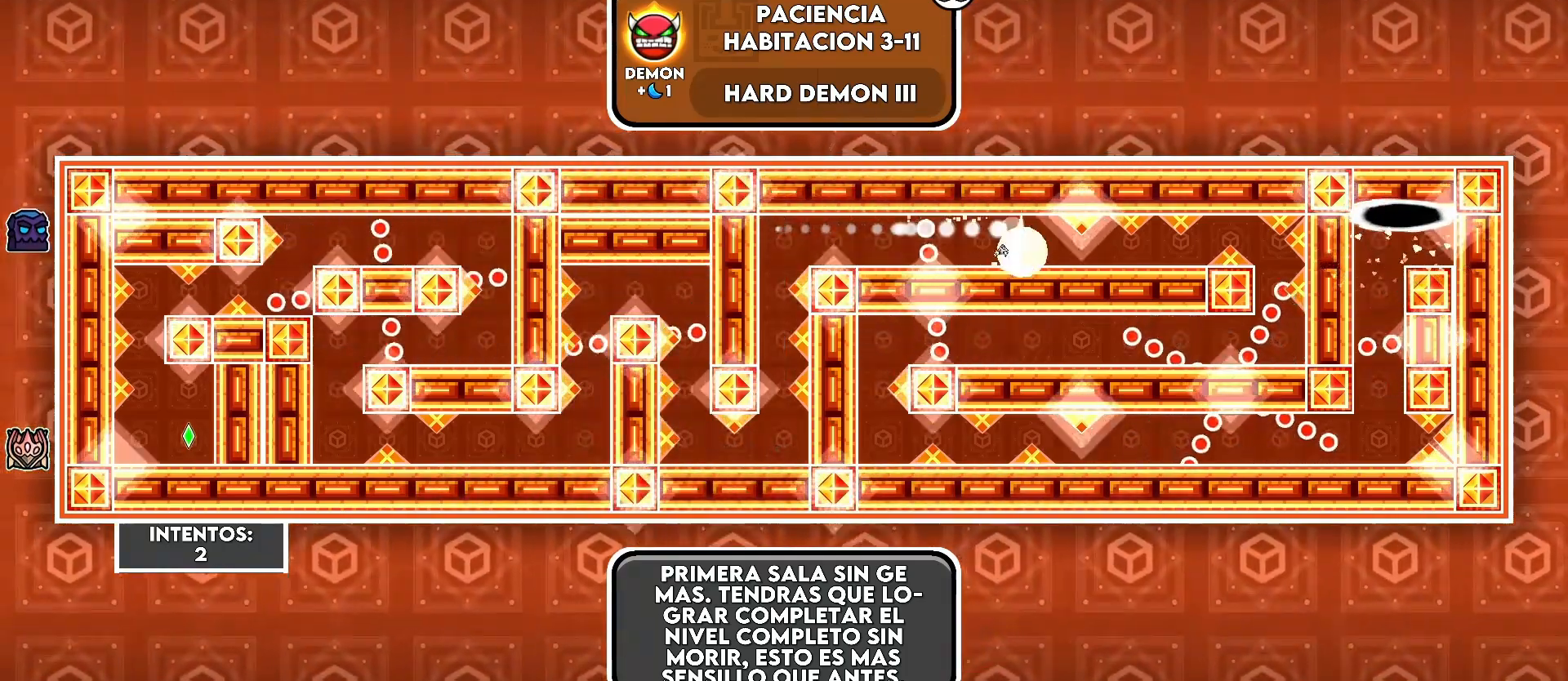
{"keys": ["d"], "events": [[50, ".", "up"], [300, "d", "up"], [483, "d", "down"]]}
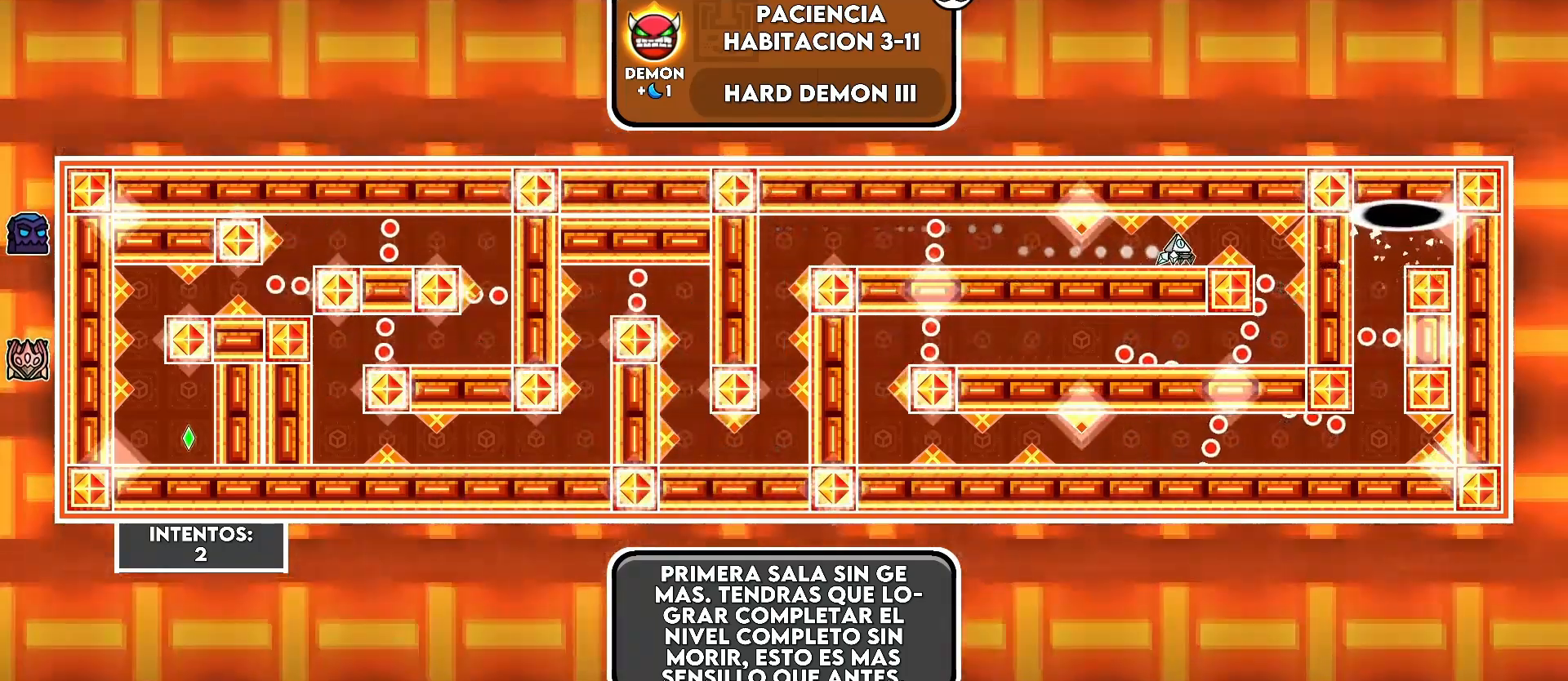
{"keys": [], "events": [[50, "d", "up"], [183, "d", "down"], [250, "d", "up"], [400, "d", "down"], [433, "d", "up"]]}
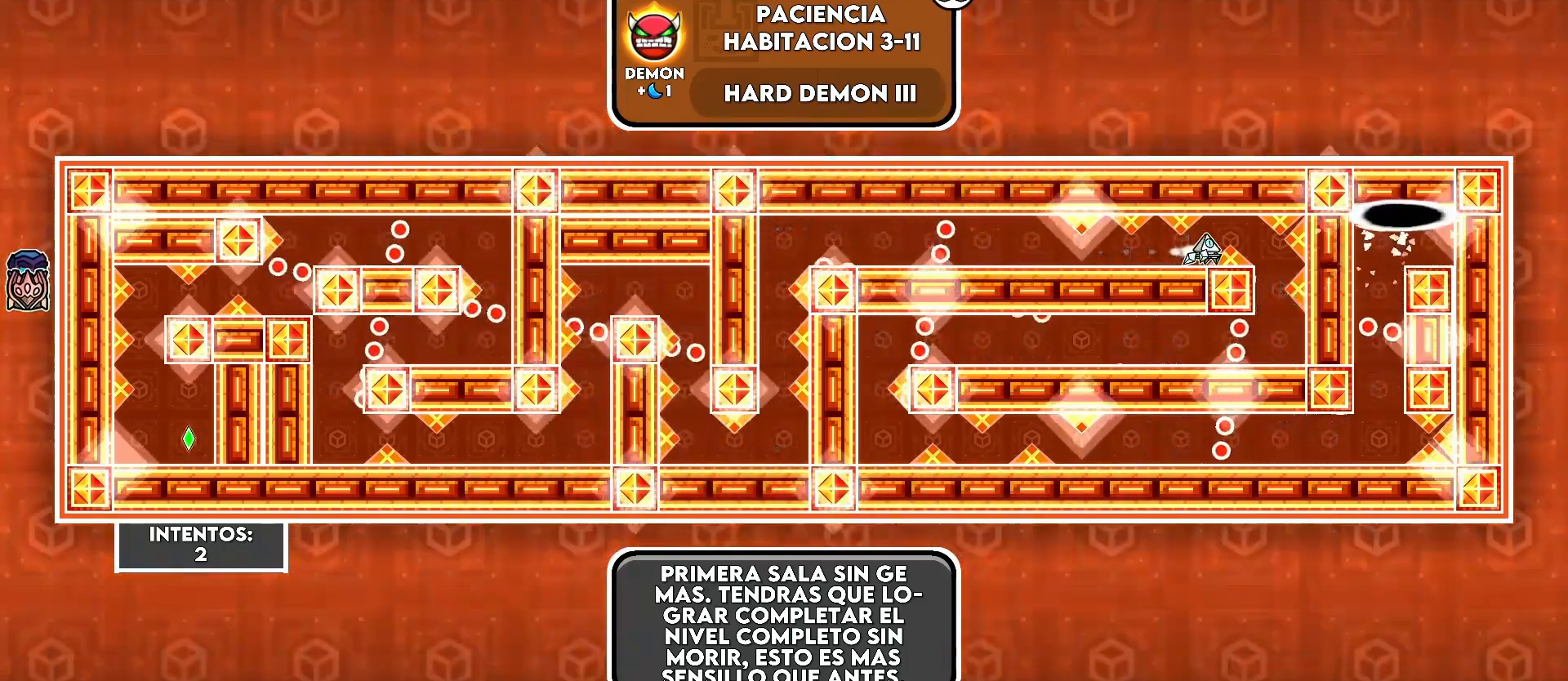
{"keys": [], "events": [[50, ".", "down"], [83, "d", "down"], [100, ".", "up"], [233, "d", "up"], [433, "d", "down"], [483, "d", "up"]]}
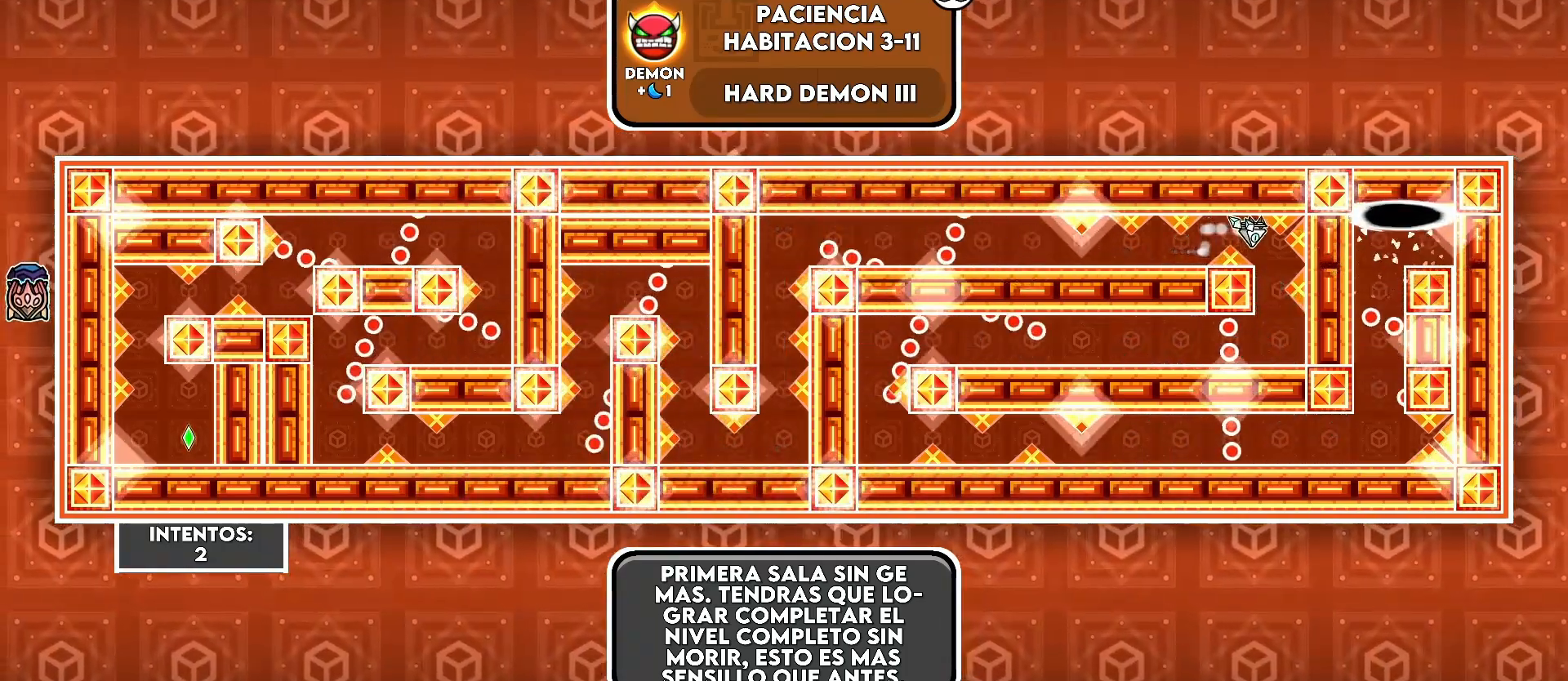
{"keys": [], "events": [[183, ".", "down"], [250, ".", "up"]]}
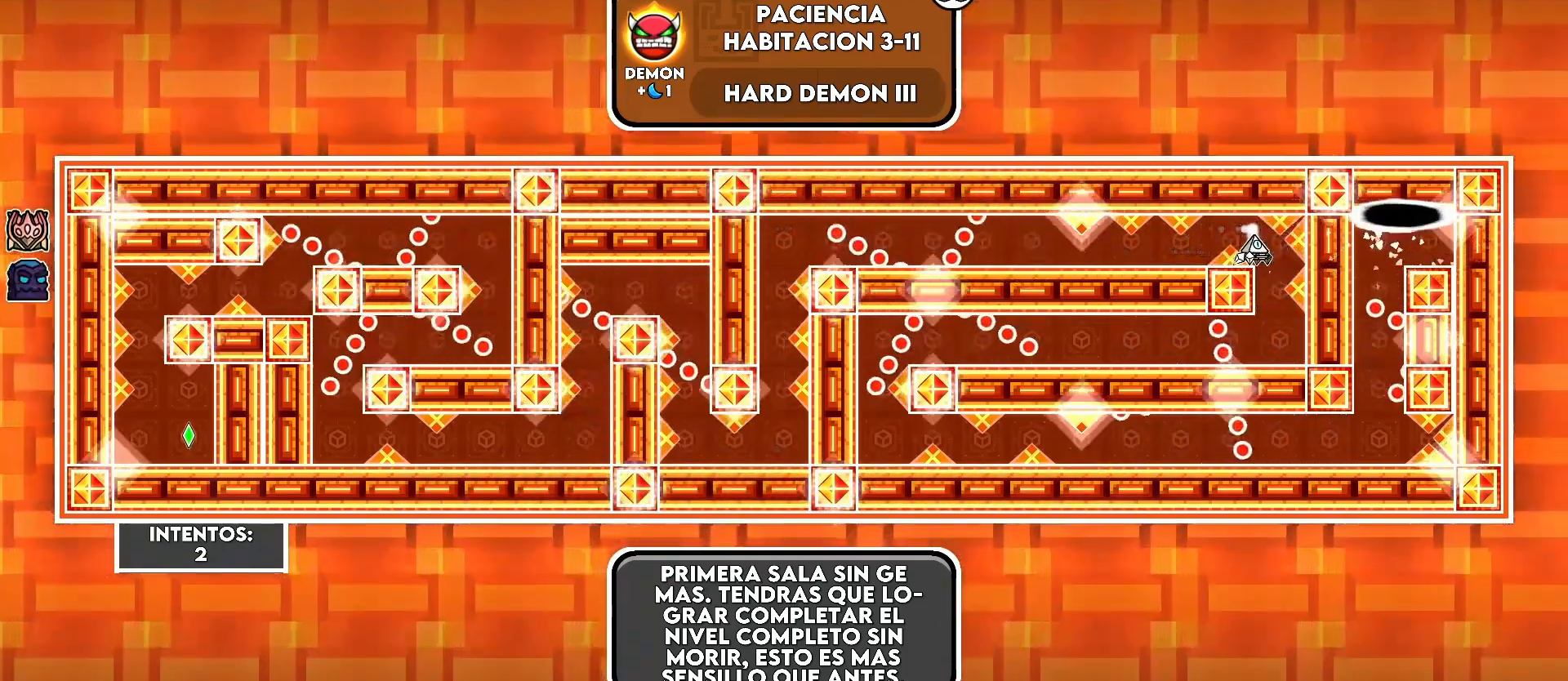
{"keys": [], "events": []}
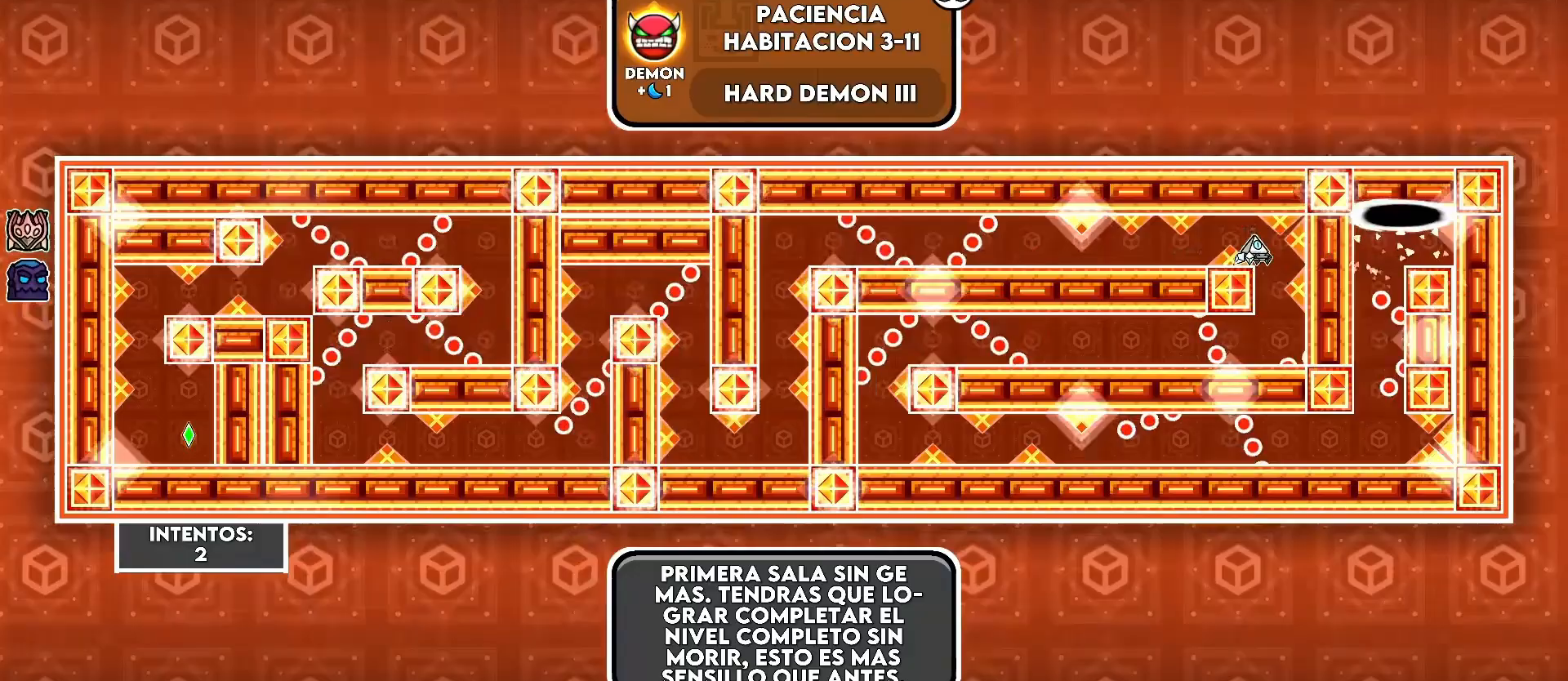
{"keys": [], "events": []}
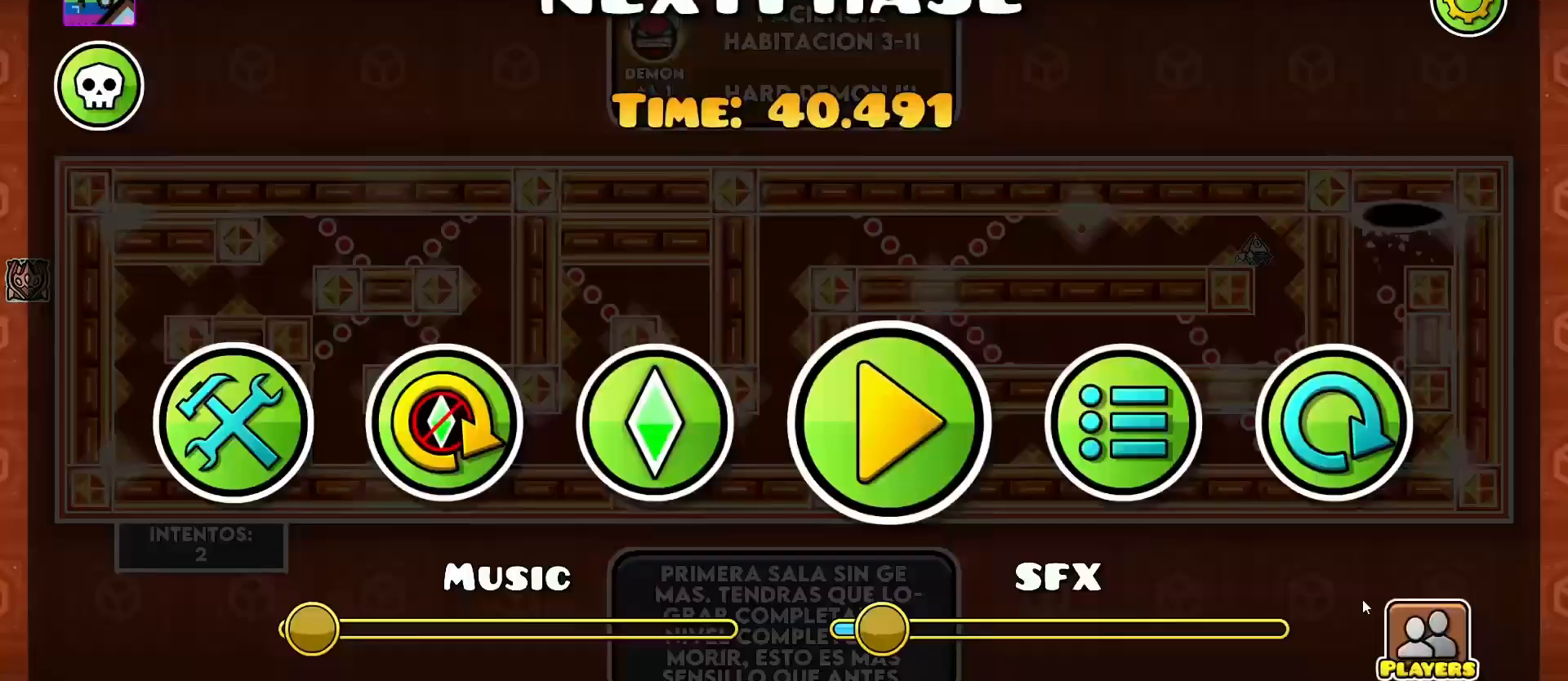
{"keys": [], "events": []}
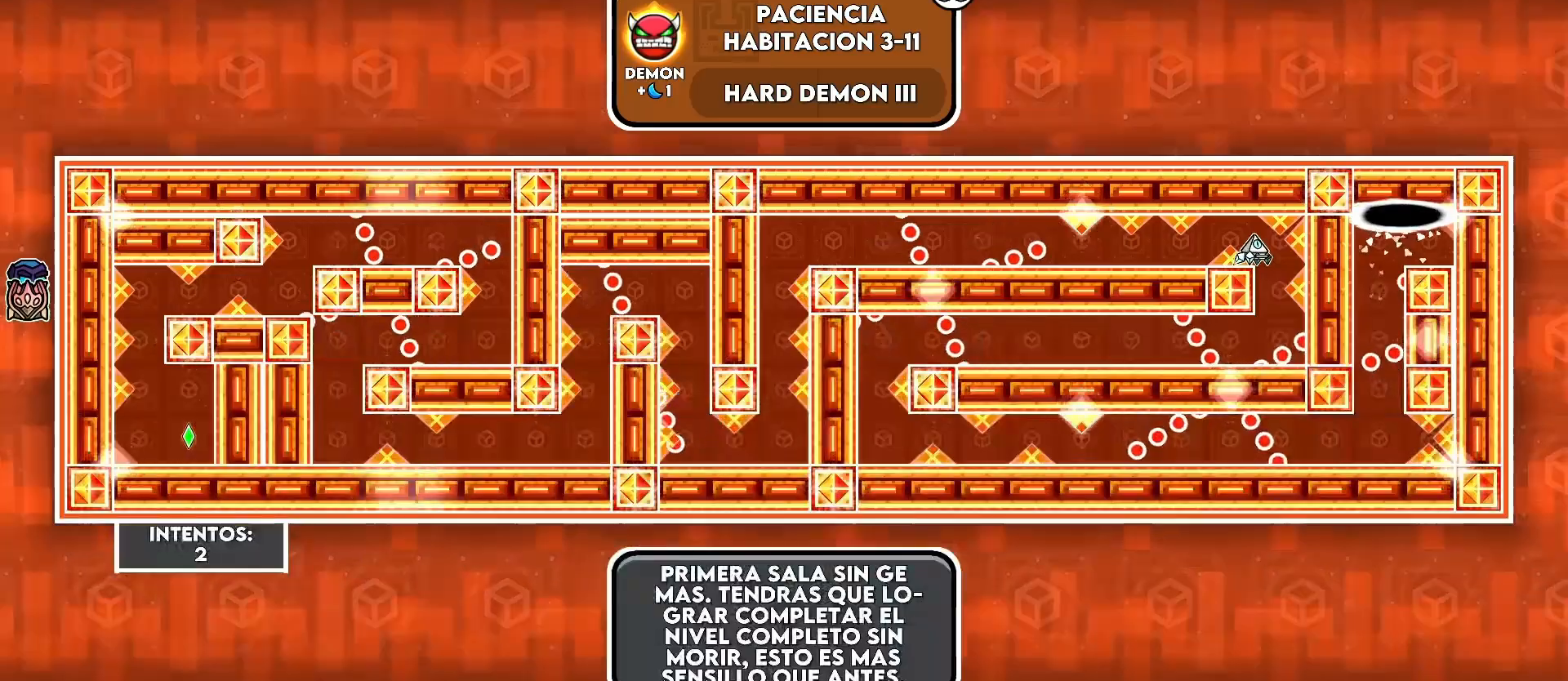
{"keys": [], "events": []}
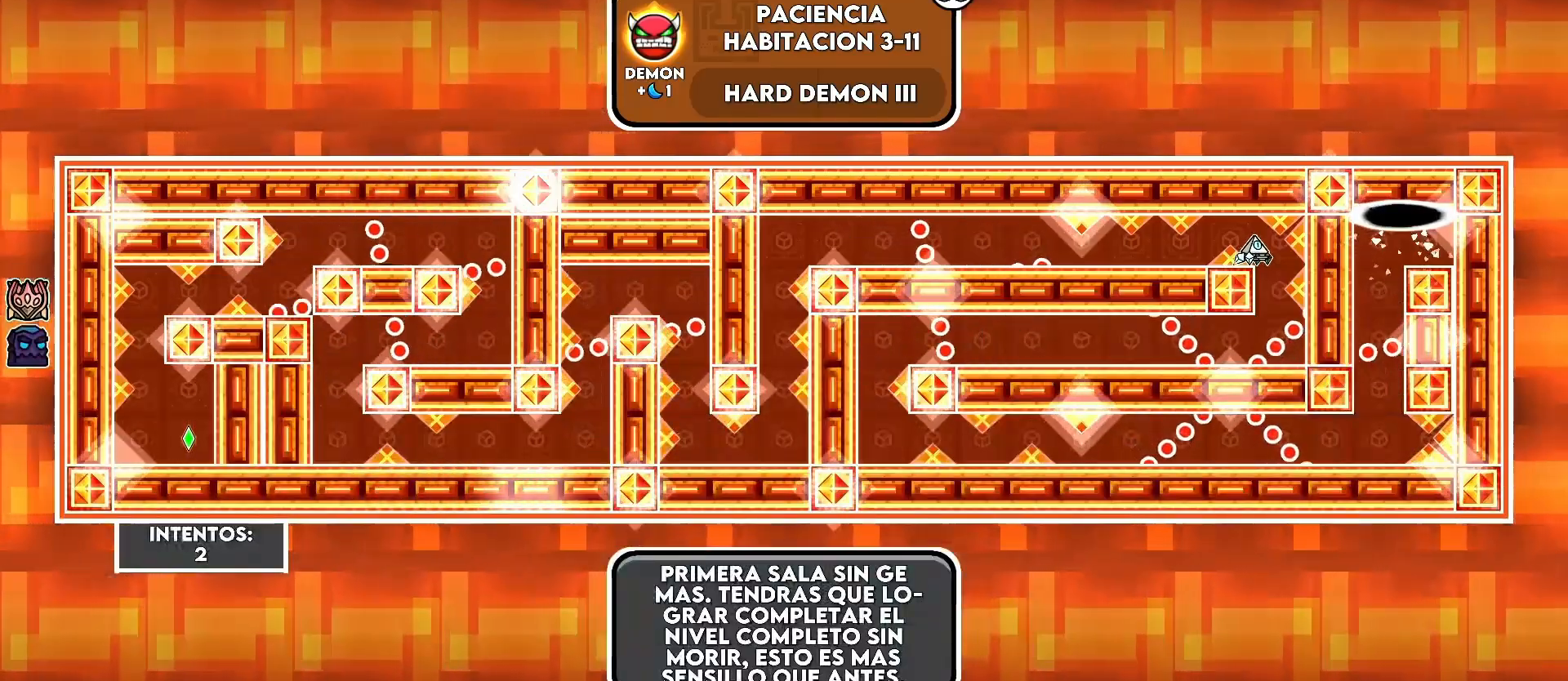
{"keys": [], "events": []}
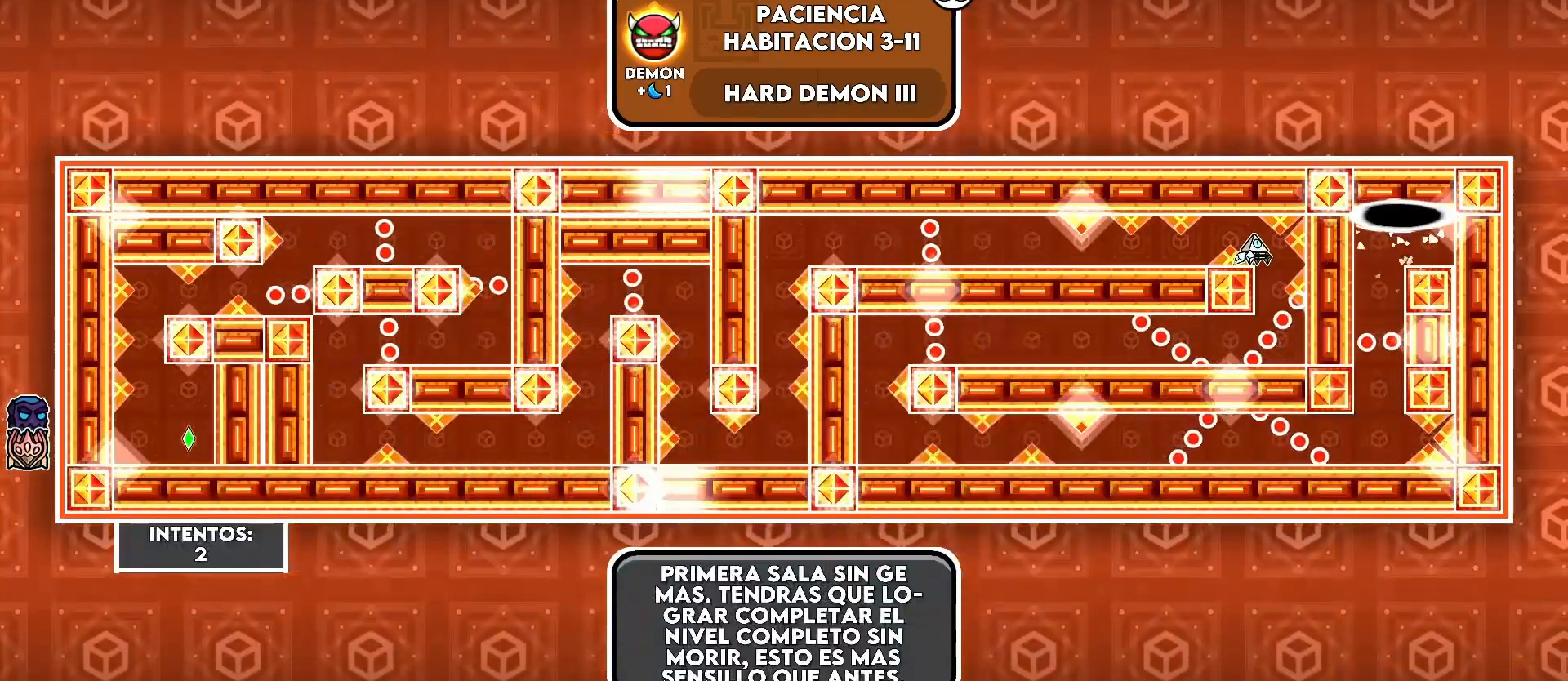
{"keys": [], "events": []}
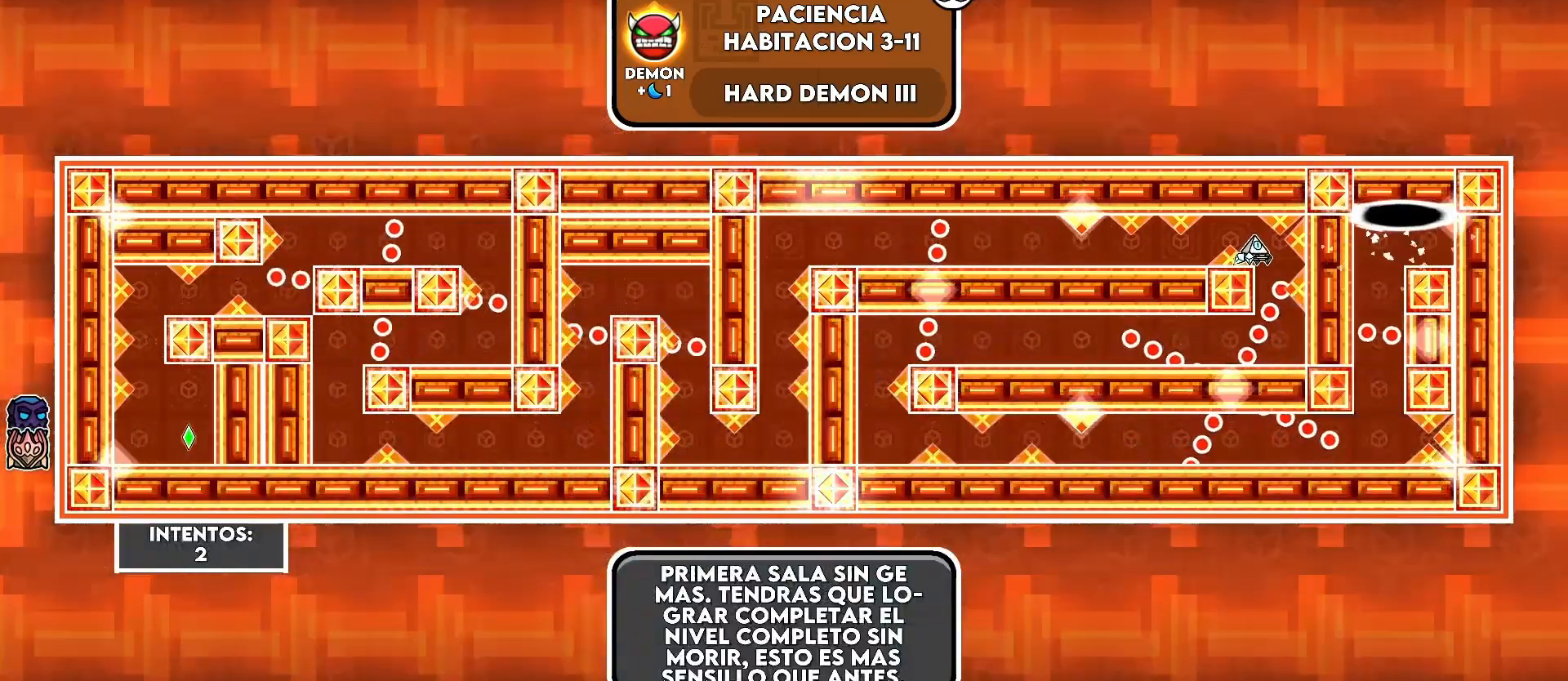
{"keys": [], "events": []}
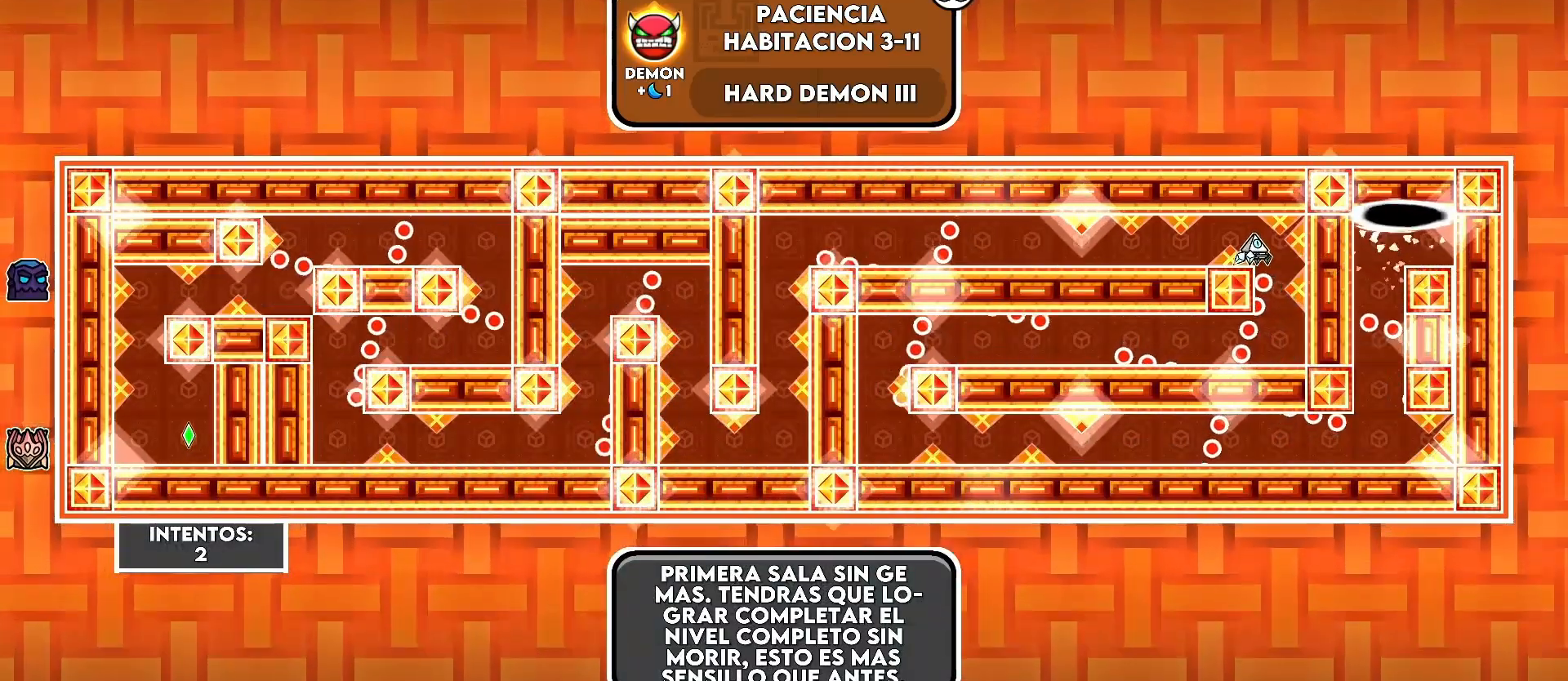
{"keys": [], "events": []}
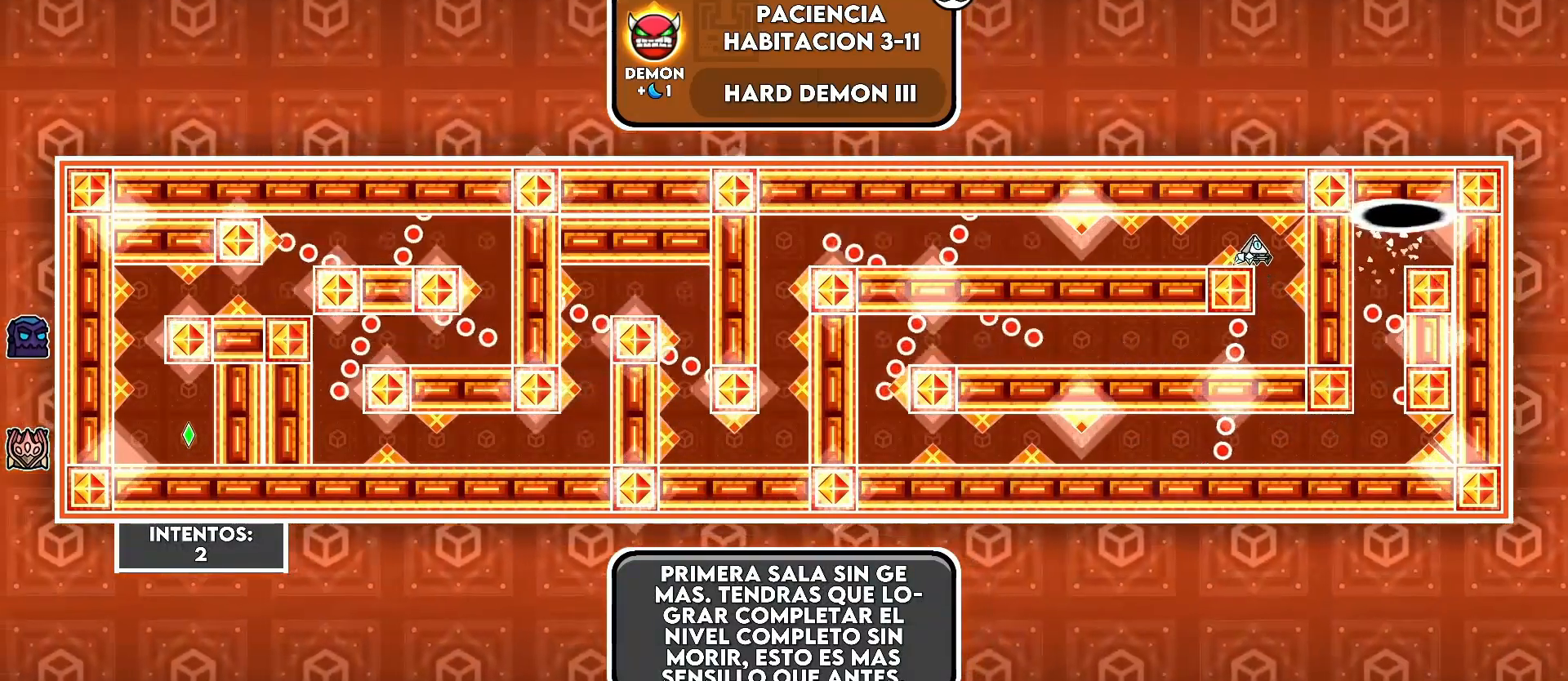
{"keys": [], "events": [[33, "d", "down"], [83, "d", "up"], [200, "d", "down"], [233, "d", "up"]]}
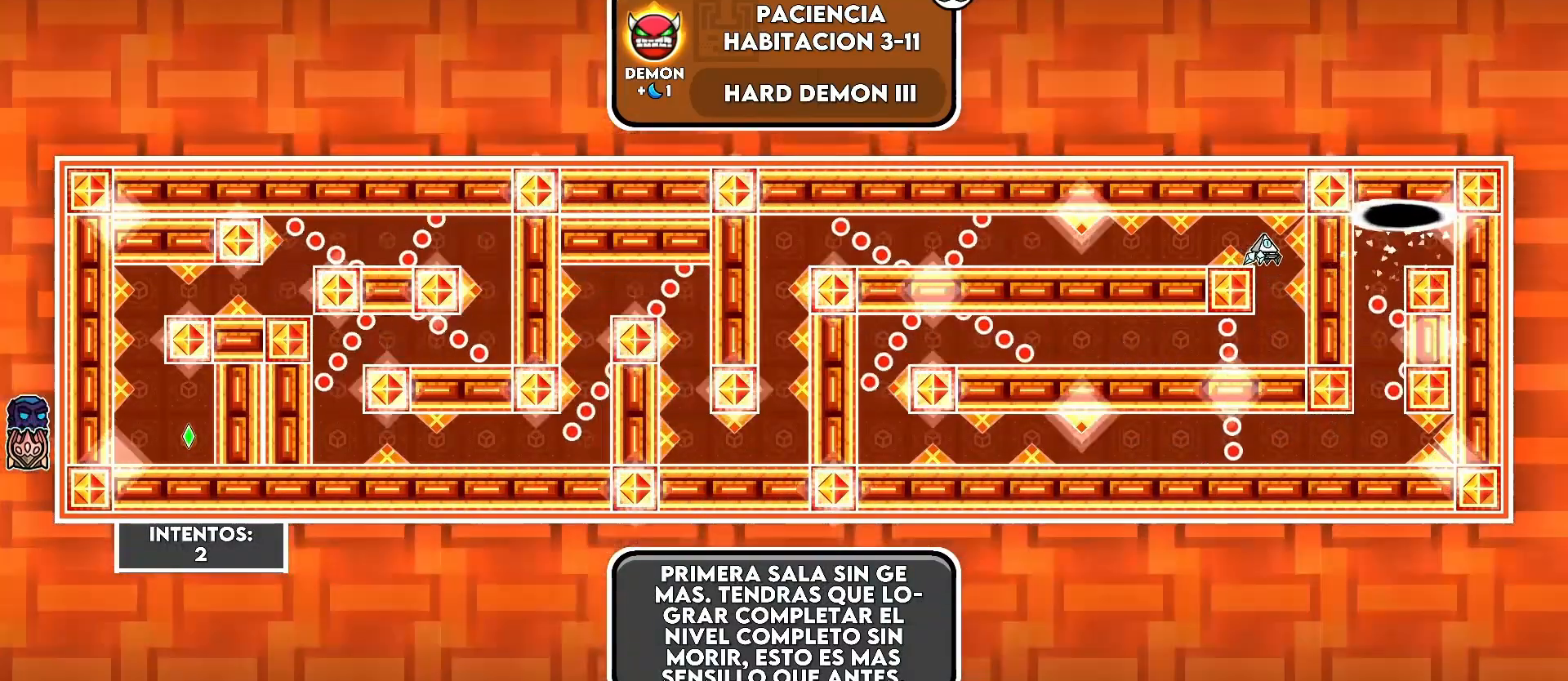
{"keys": ["."], "events": [[400, "a", "down"], [450, "a", "up"], [483, ".", "down"]]}
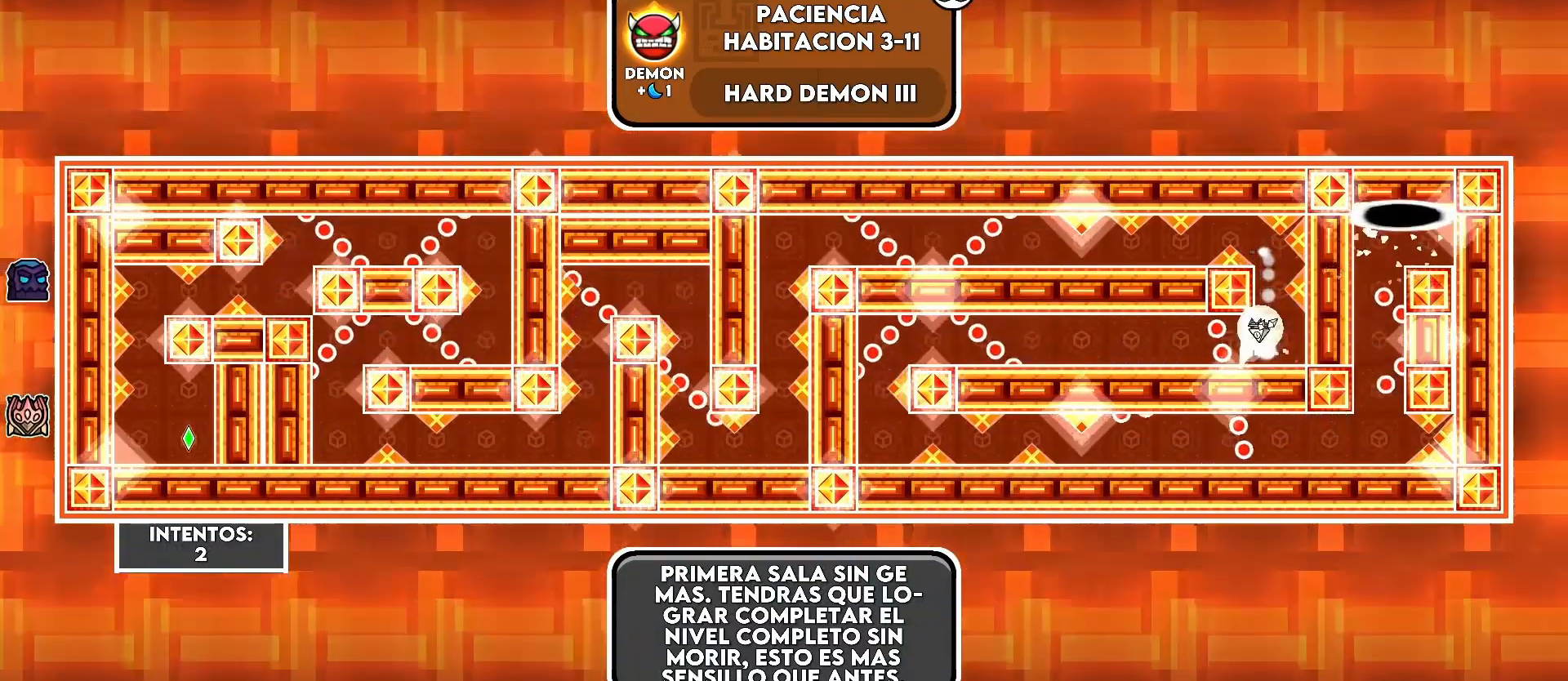
{"keys": [], "events": [[33, ".", "up"], [333, "a", "down"], [383, "a", "up"]]}
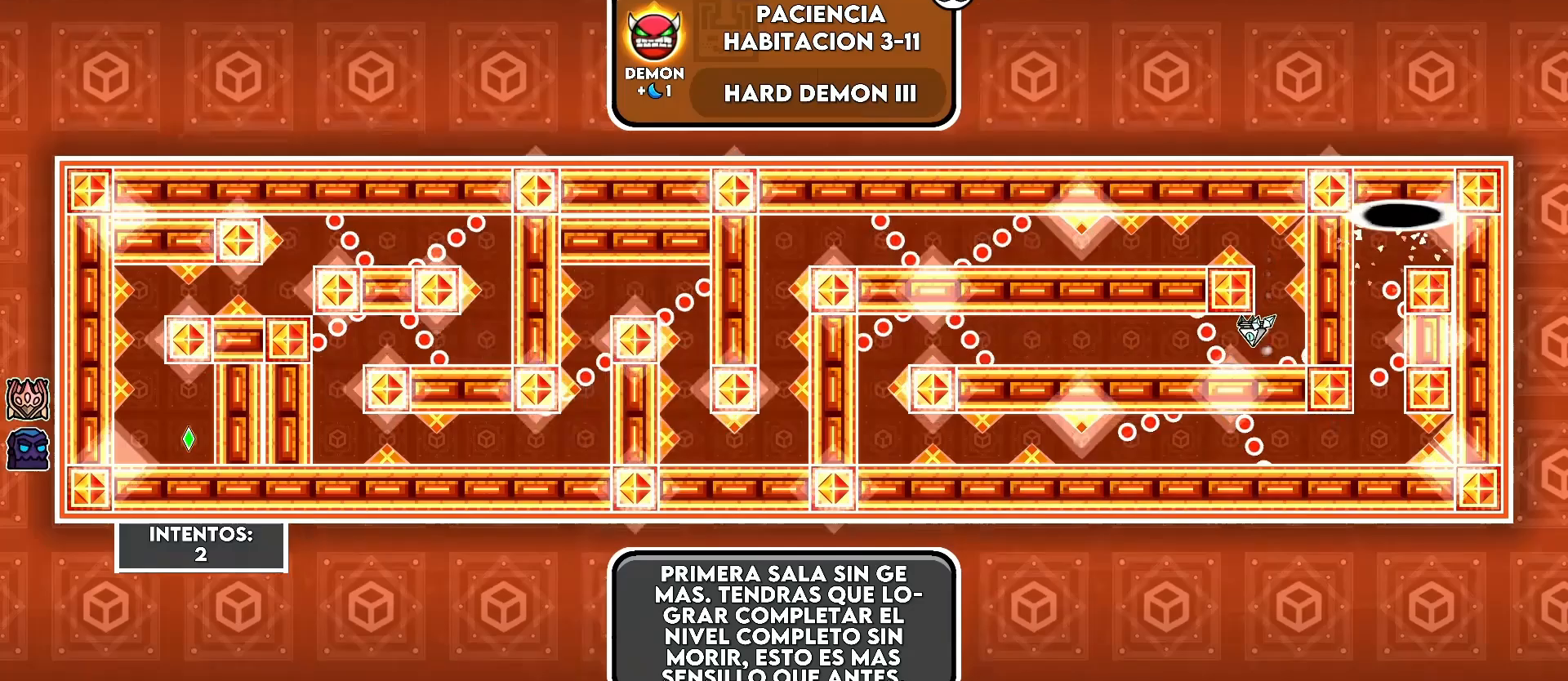
{"keys": [], "events": [[283, "a", "down"], [333, "a", "up"]]}
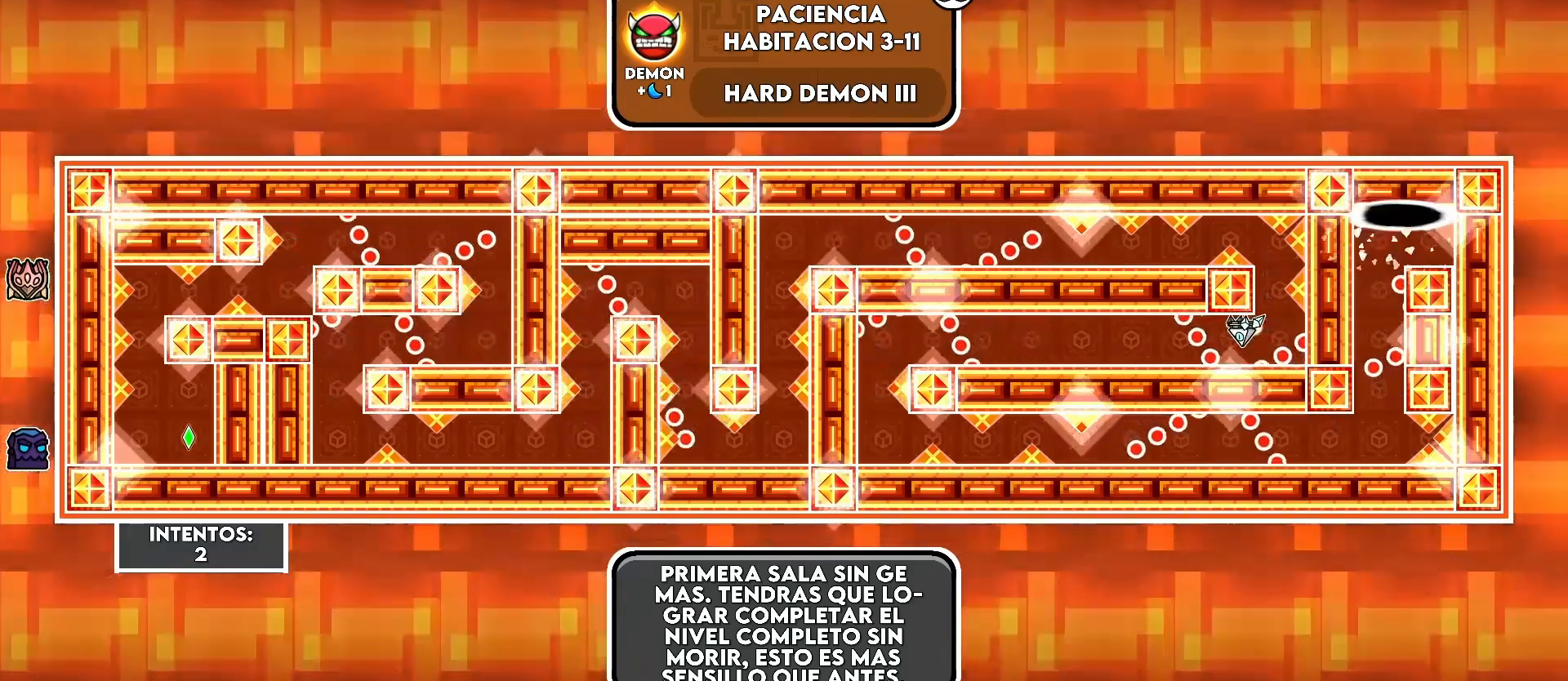
{"keys": [], "events": [[83, "a", "down"], [133, "a", "up"], [283, "a", "down"], [333, "a", "up"], [450, "a", "down"], [483, "a", "up"]]}
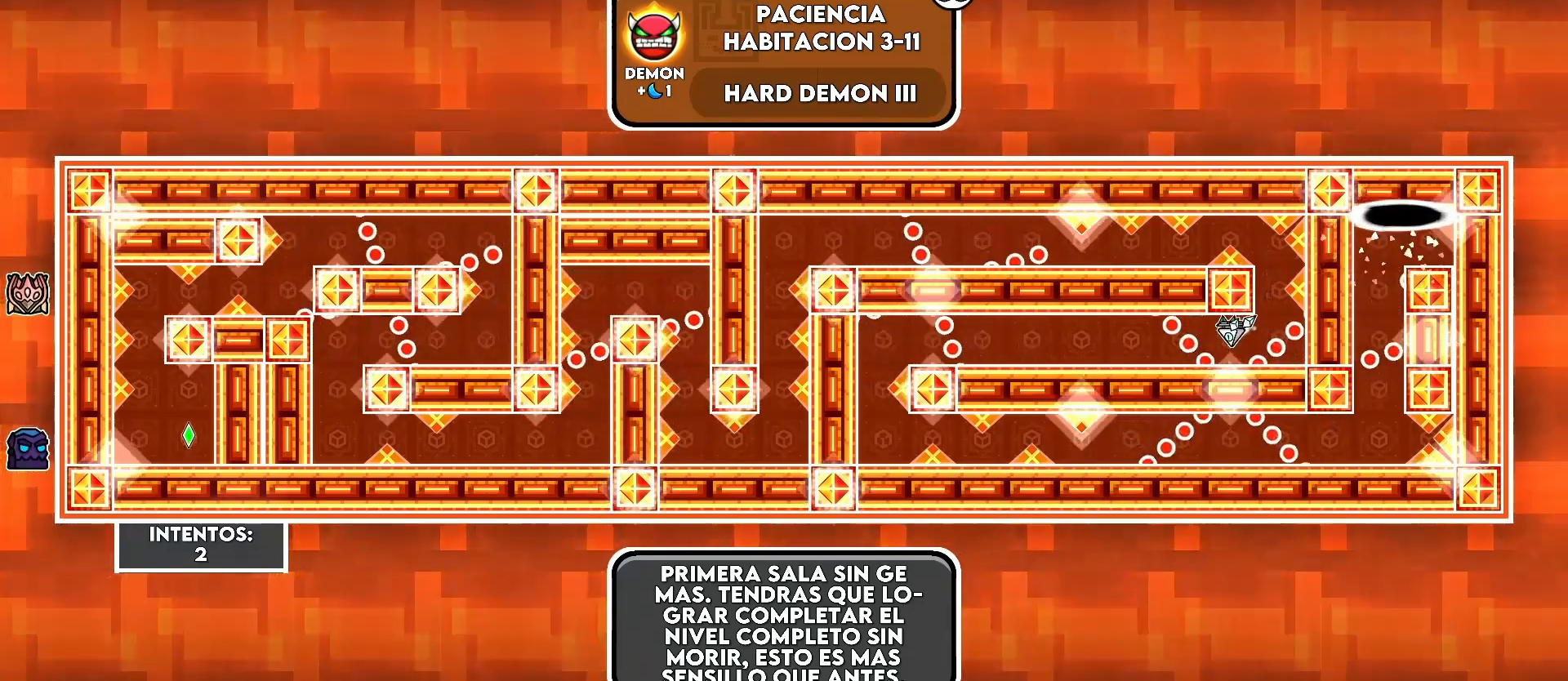
{"keys": [], "events": [[133, "a", "down"], [150, "a", "up"], [283, "a", "down"], [333, "a", "up"], [483, "a", "down"], [500, "a", "up"]]}
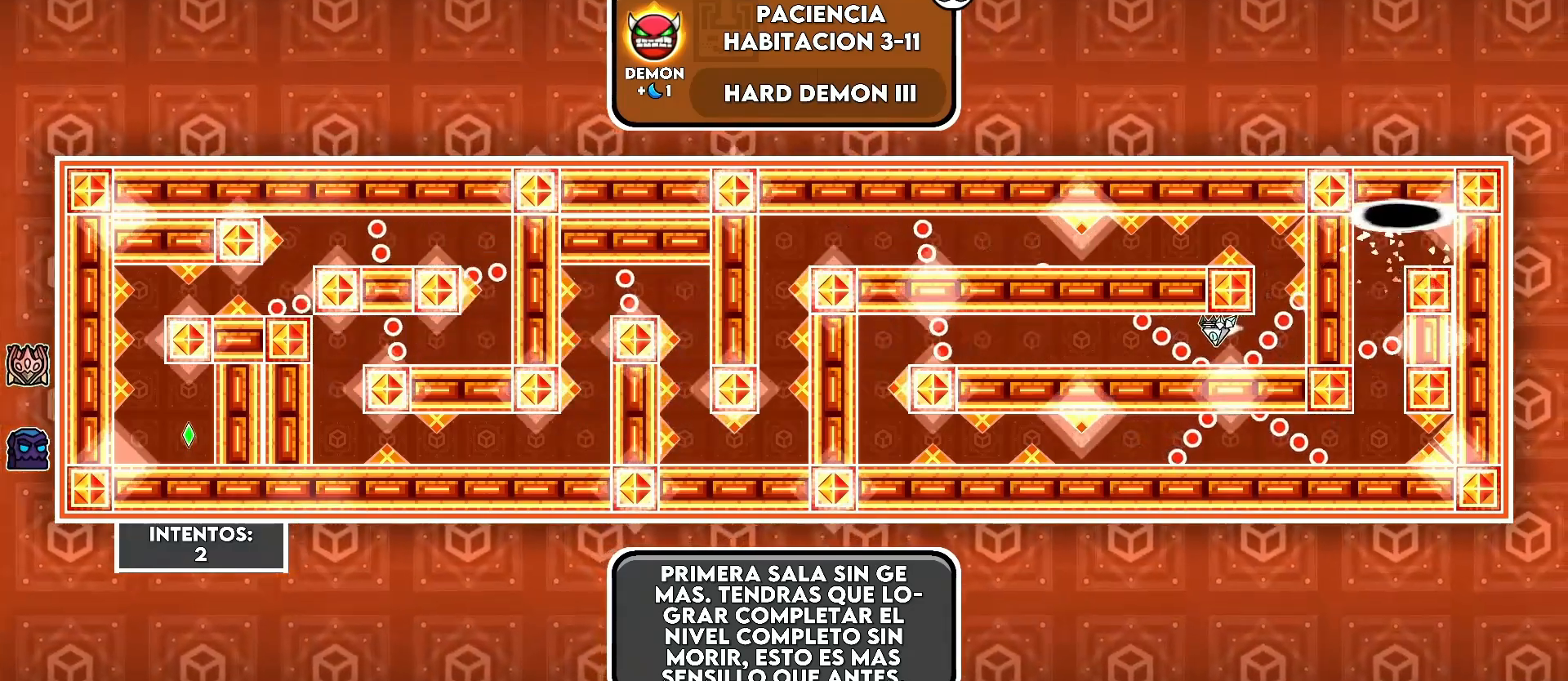
{"keys": ["a"], "events": [[133, "a", "down"], [183, "a", "up"], [333, "a", "down"], [350, "a", "up"], [500, "a", "down"]]}
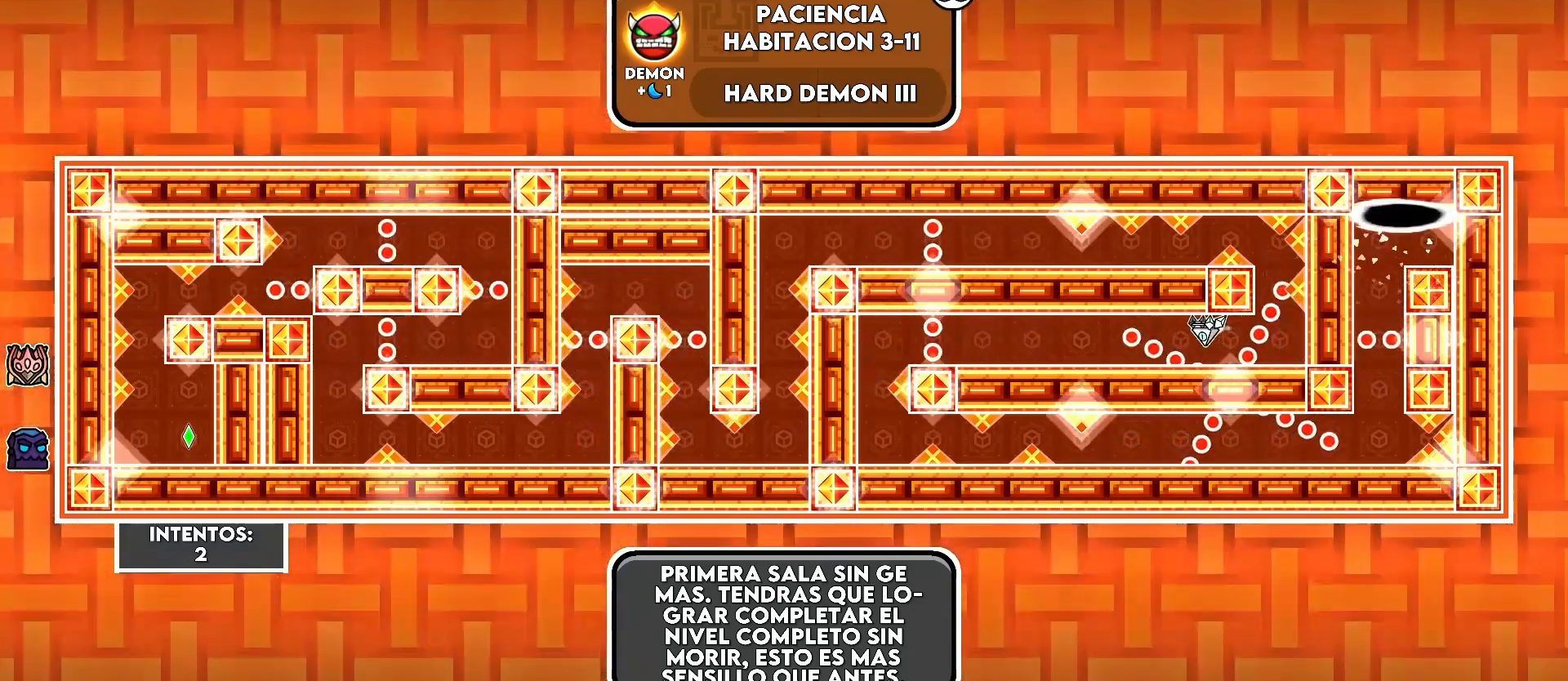
{"keys": [], "events": [[33, "a", "up"], [183, "a", "down"], [233, "a", "up"], [383, "a", "down"], [433, "a", "up"]]}
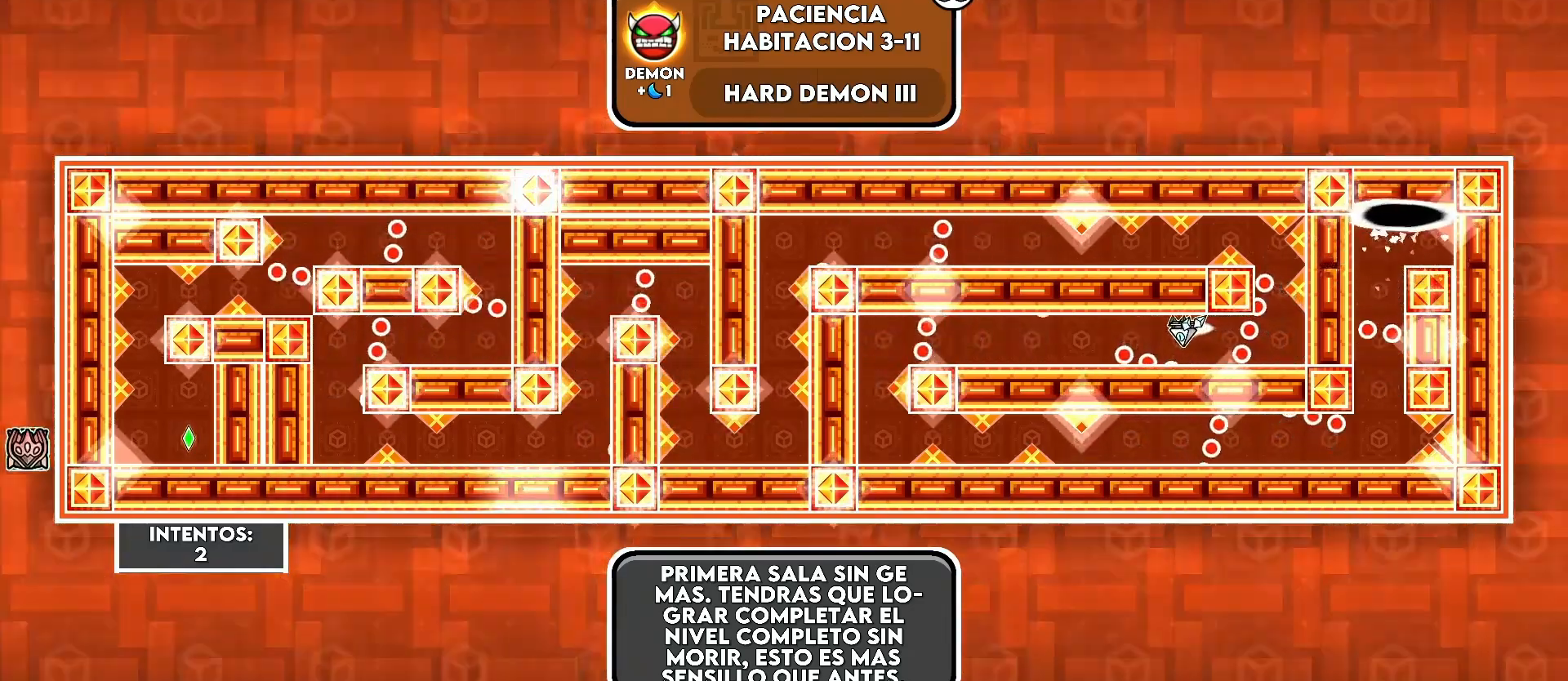
{"keys": ["a"], "events": [[33, "a", "down"], [100, "a", "up"], [233, "a", "down"], [300, "a", "up"], [383, "a", "down"]]}
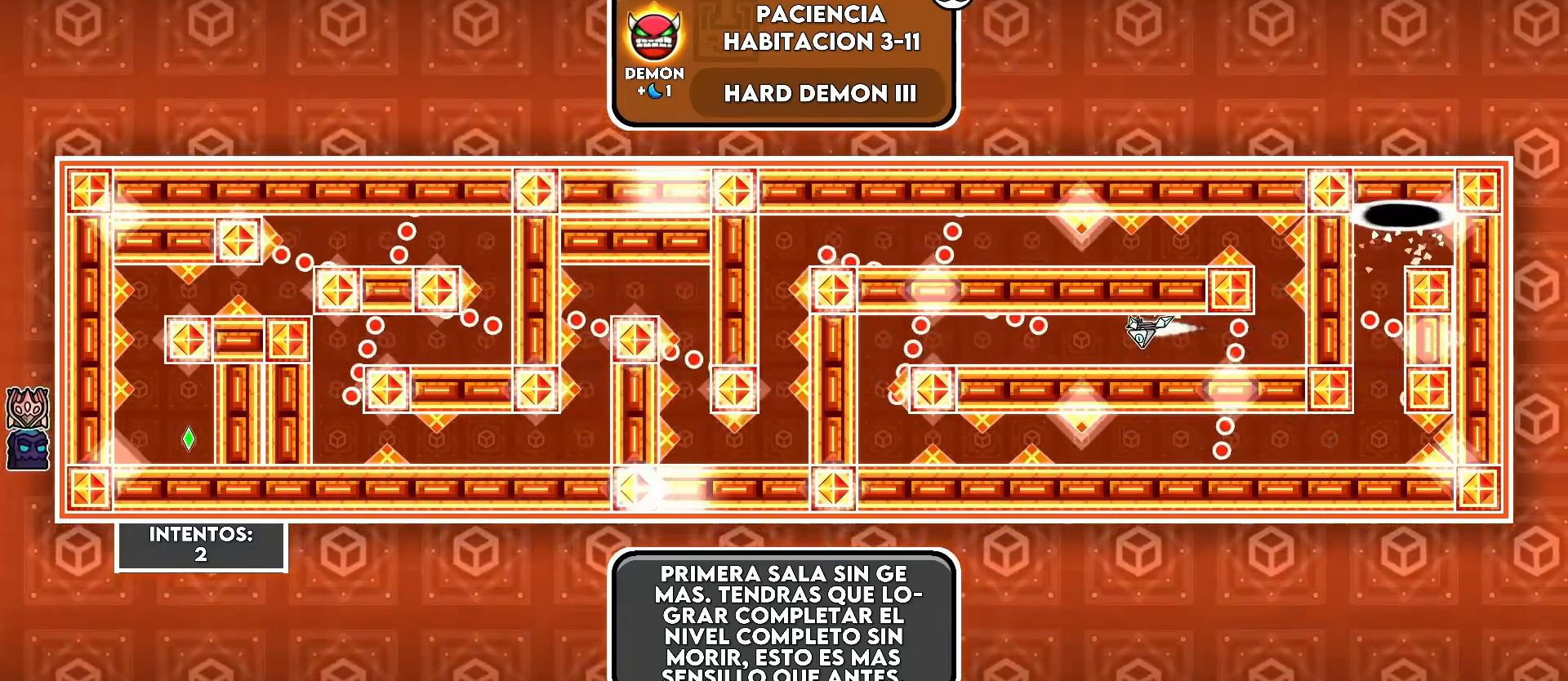
{"keys": [], "events": [[33, "a", "up"], [100, "a", "down"], [200, "a", "up"], [300, ".", "down"], [350, ".", "up"]]}
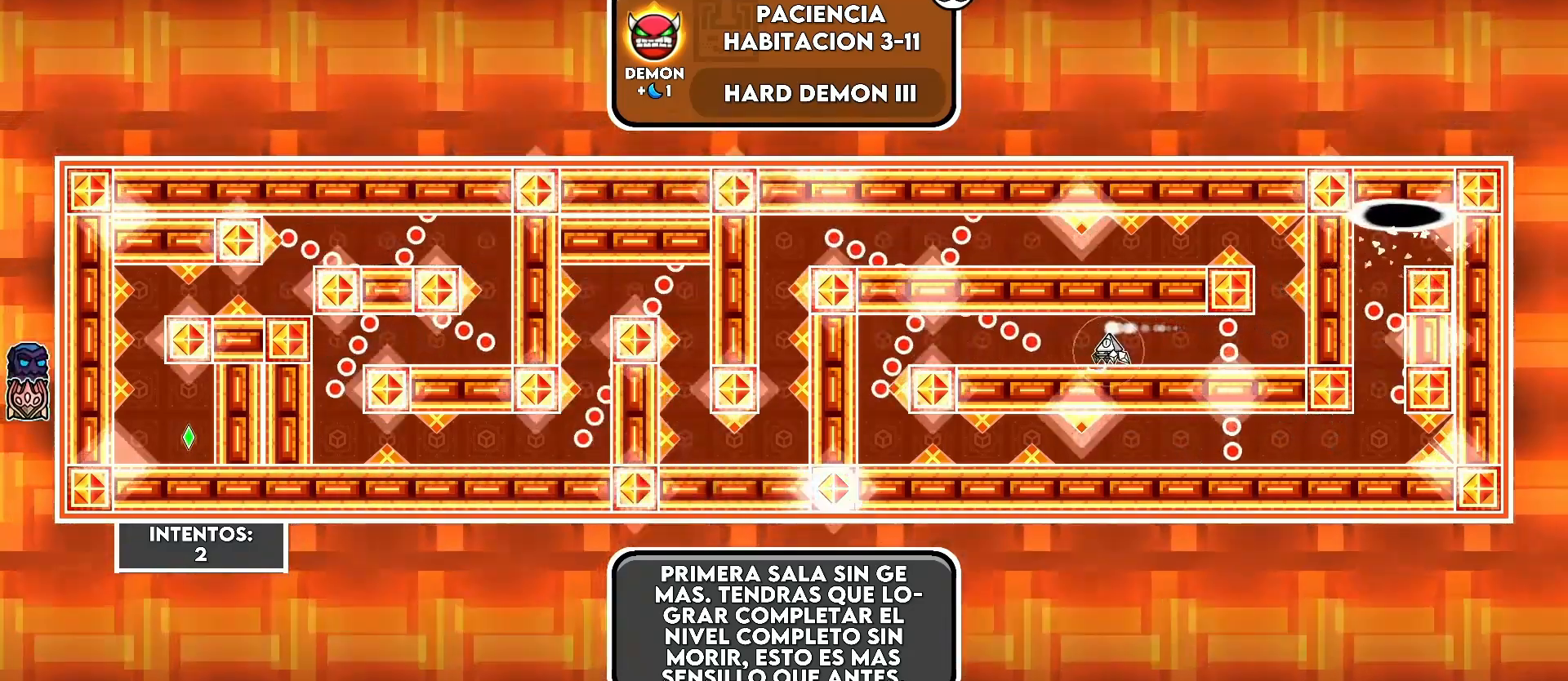
{"keys": ["a"], "events": [[483, "a", "down"]]}